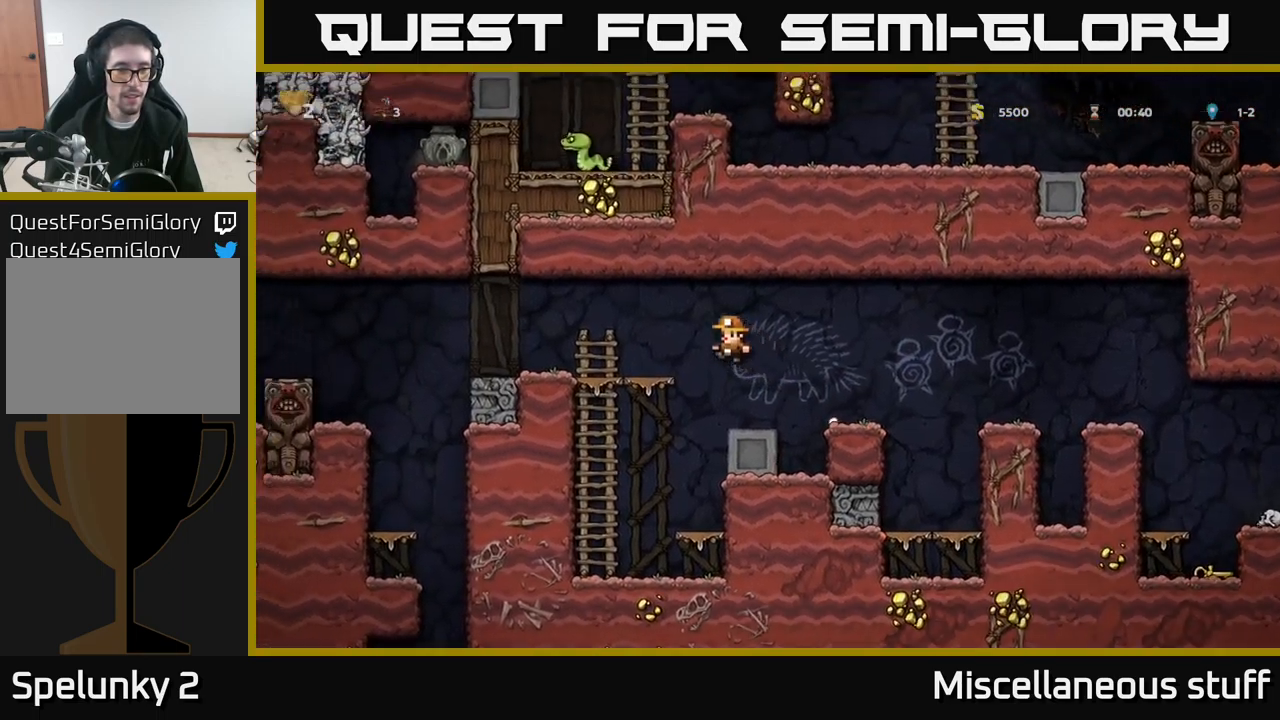
Gameplay with a controller (Xbox layout); each line is a JSON object with the inputs held at the frame after it. "events" lists button and stick changes between this image and that frame as [ms after this image, input, new state], when the widget could be followed in between. Not read: right_stick.
{"buttons": [], "left_stick": "center", "events": [[250, "A", "up"], [283, "DPAD_LEFT", "up"]]}
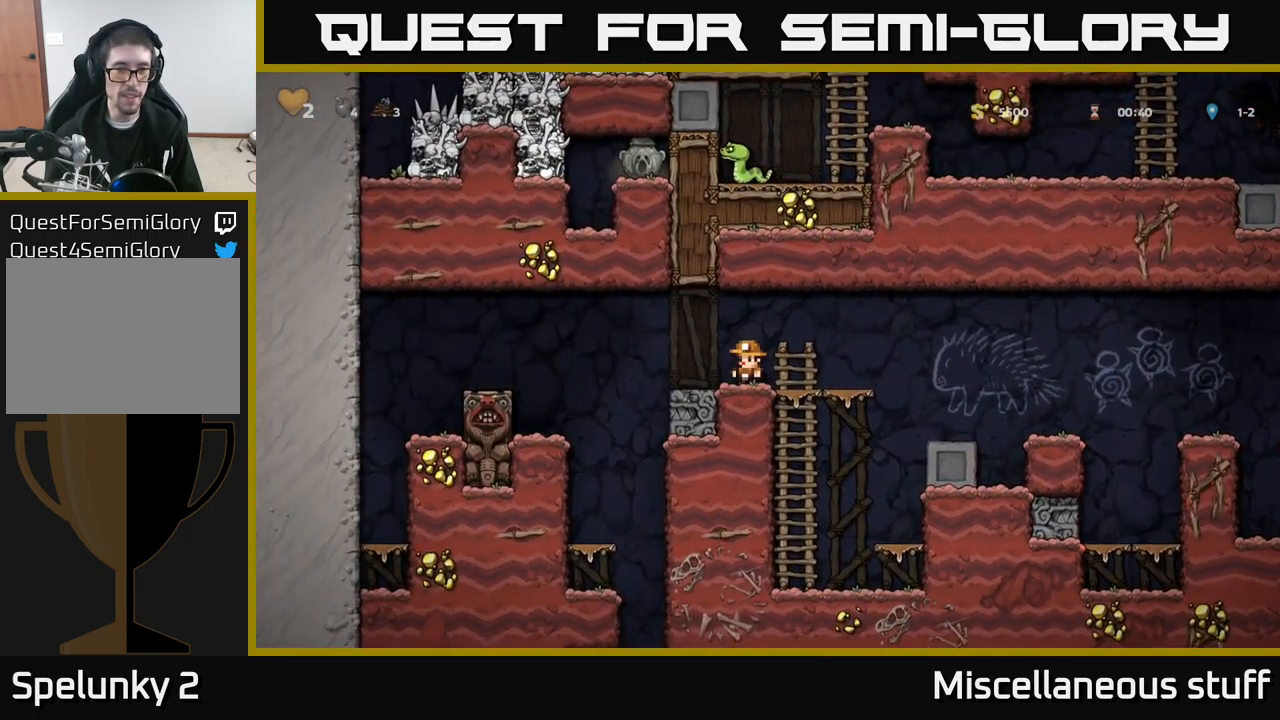
{"buttons": ["DPAD_LEFT"], "left_stick": "center", "events": [[133, "DPAD_DOWN", "down"], [300, "DPAD_DOWN", "up"], [350, "DPAD_RIGHT", "down"], [433, "DPAD_RIGHT", "up"], [467, "DPAD_LEFT", "down"]]}
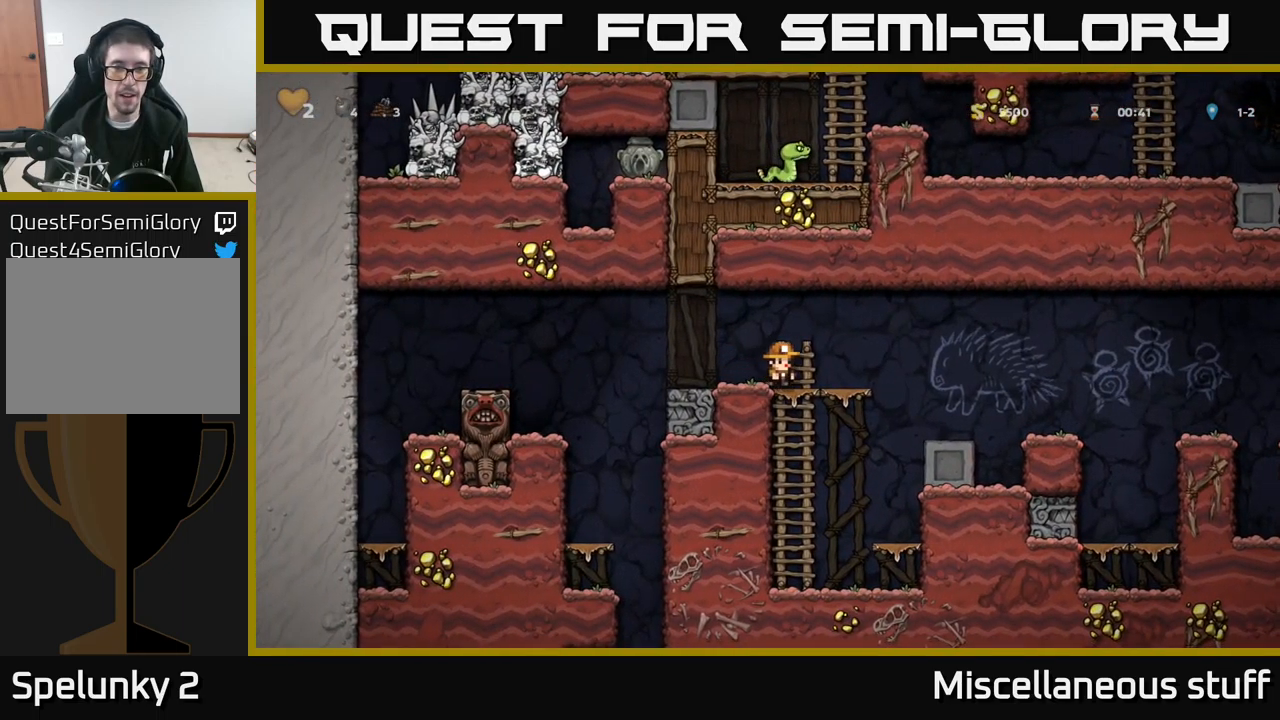
{"buttons": ["DPAD_DOWN"], "left_stick": "center", "events": [[50, "DPAD_LEFT", "up"], [267, "DPAD_DOWN", "down"], [383, "L1", "down"], [483, "L1", "up"]]}
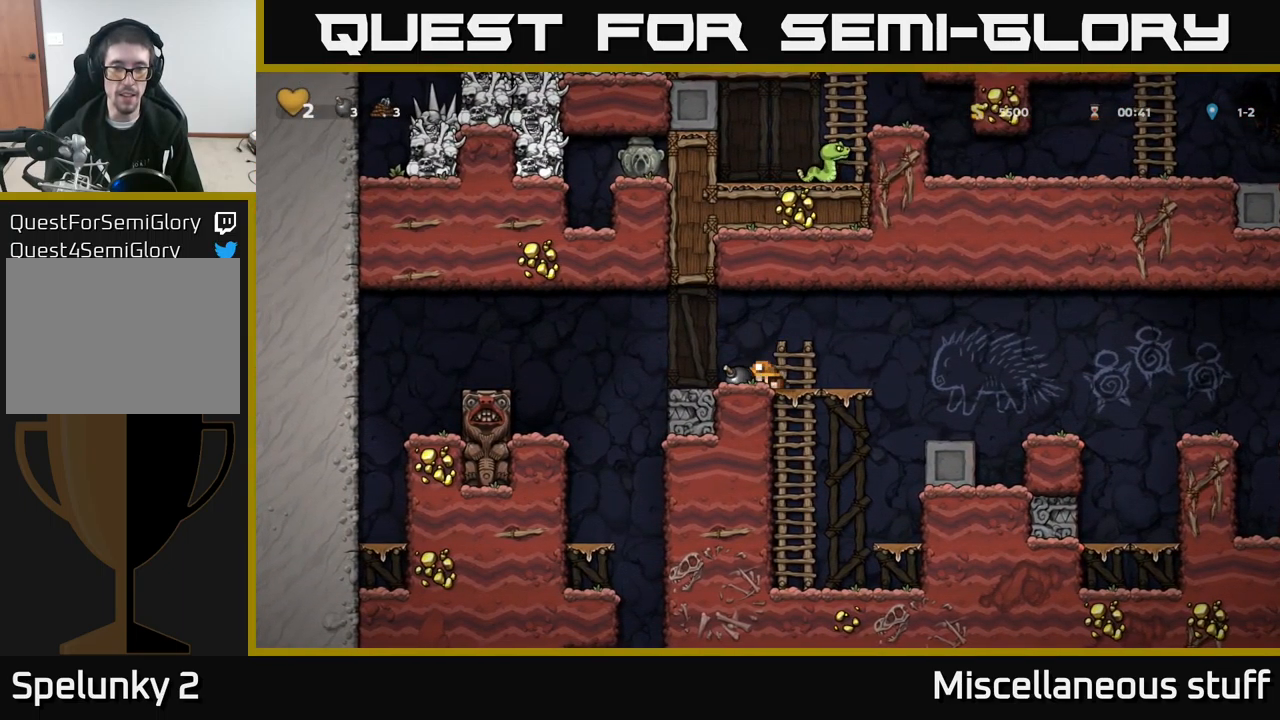
{"buttons": [], "left_stick": "center", "events": [[67, "DPAD_DOWN", "up"], [83, "DPAD_LEFT", "down"], [250, "DPAD_DOWN", "down"], [250, "DPAD_LEFT", "up"], [333, "X", "down"], [450, "X", "up"], [483, "DPAD_DOWN", "up"]]}
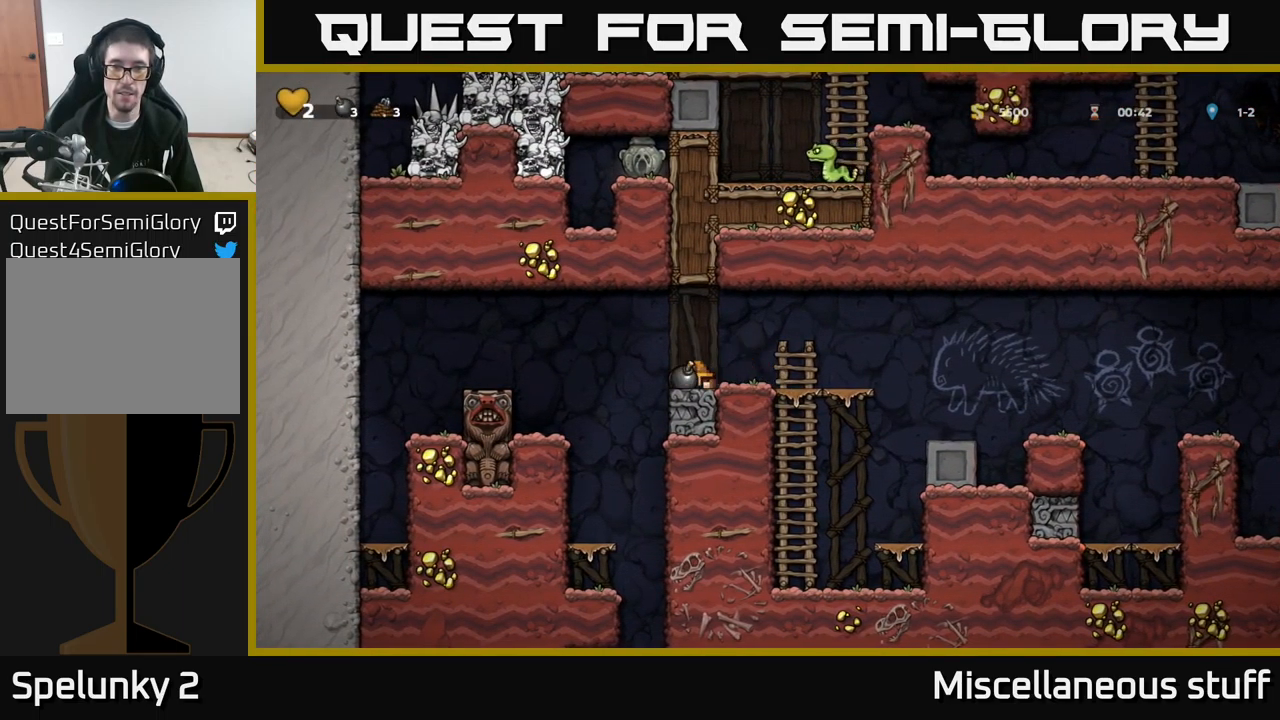
{"buttons": [], "left_stick": "center", "events": [[33, "DPAD_RIGHT", "down"], [267, "DPAD_RIGHT", "up"], [300, "DPAD_LEFT", "down"], [484, "DPAD_LEFT", "up"]]}
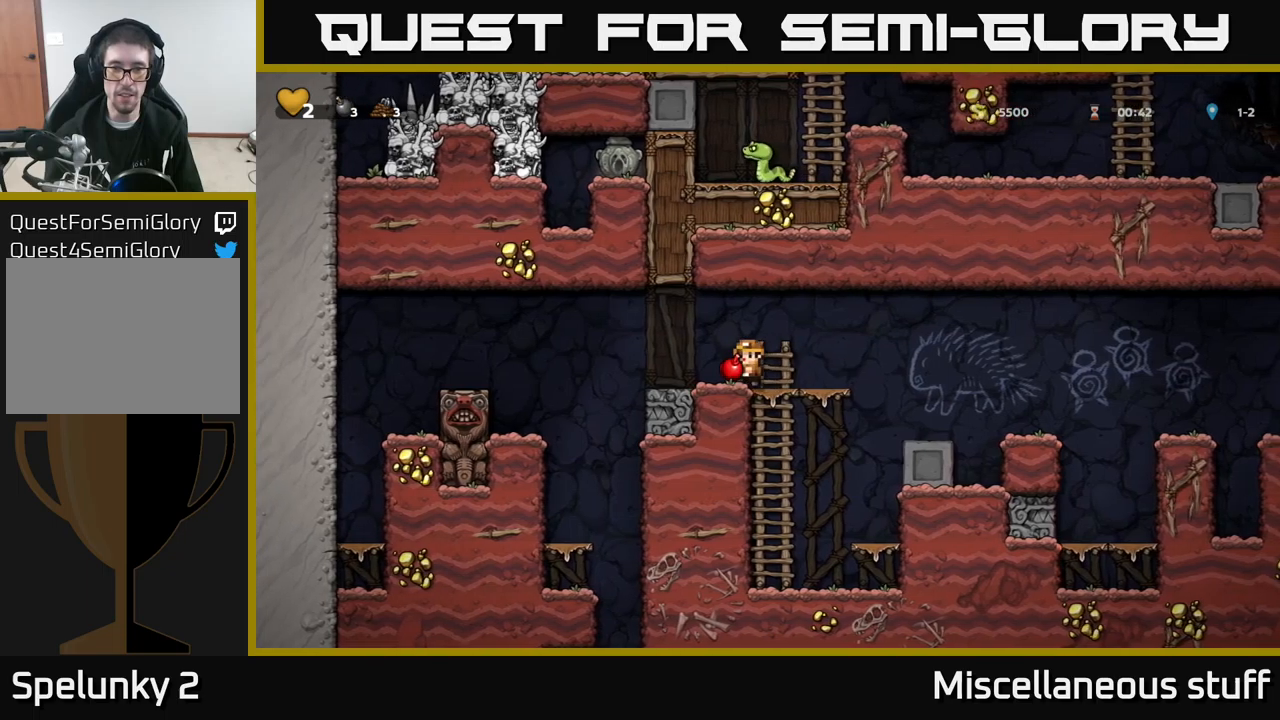
{"buttons": [], "left_stick": "center", "events": []}
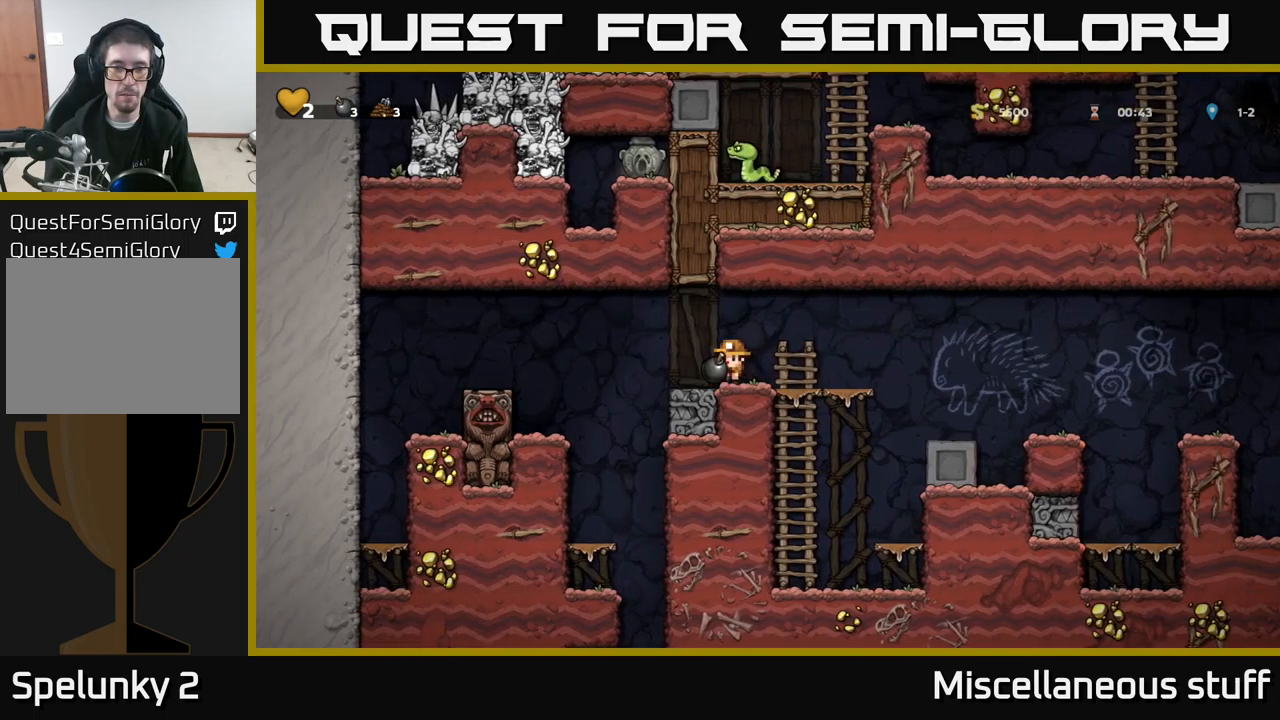
{"buttons": ["DPAD_UP"], "left_stick": "center", "events": [[334, "DPAD_UP", "down"]]}
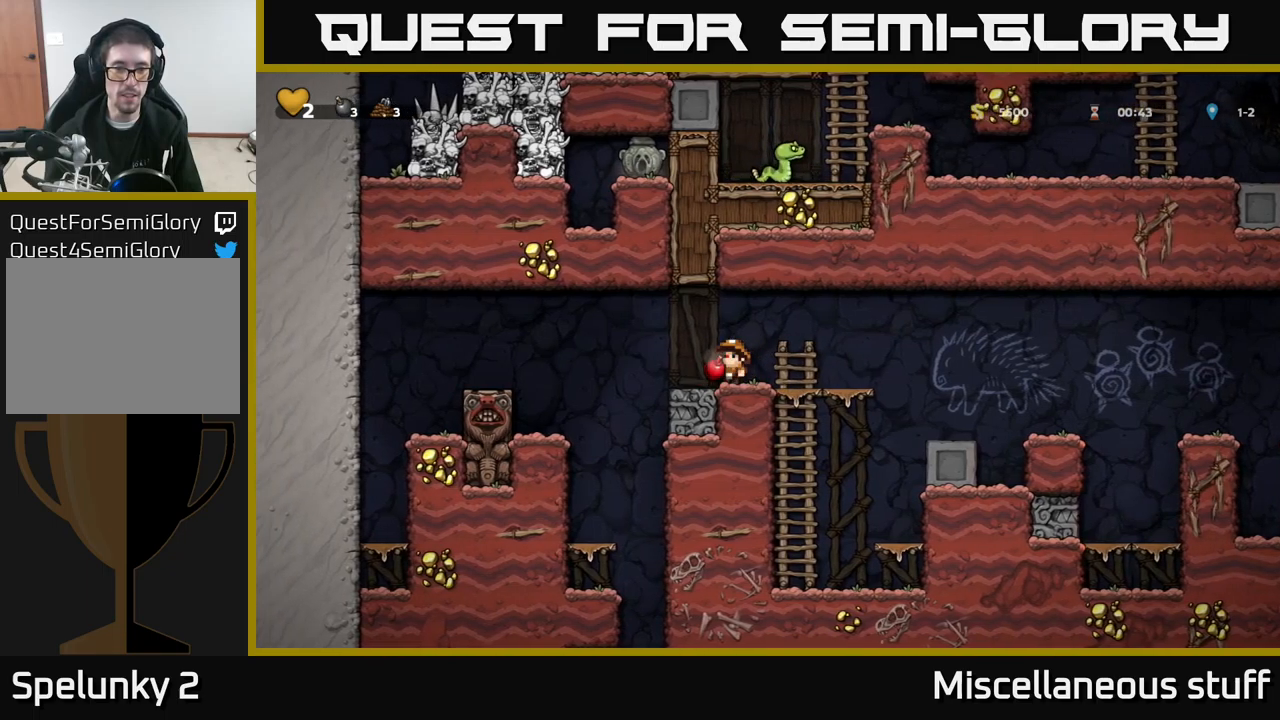
{"buttons": ["DPAD_RIGHT"], "left_stick": "center", "events": [[300, "X", "down"], [350, "X", "up"], [367, "DPAD_RIGHT", "down"], [384, "DPAD_UP", "up"]]}
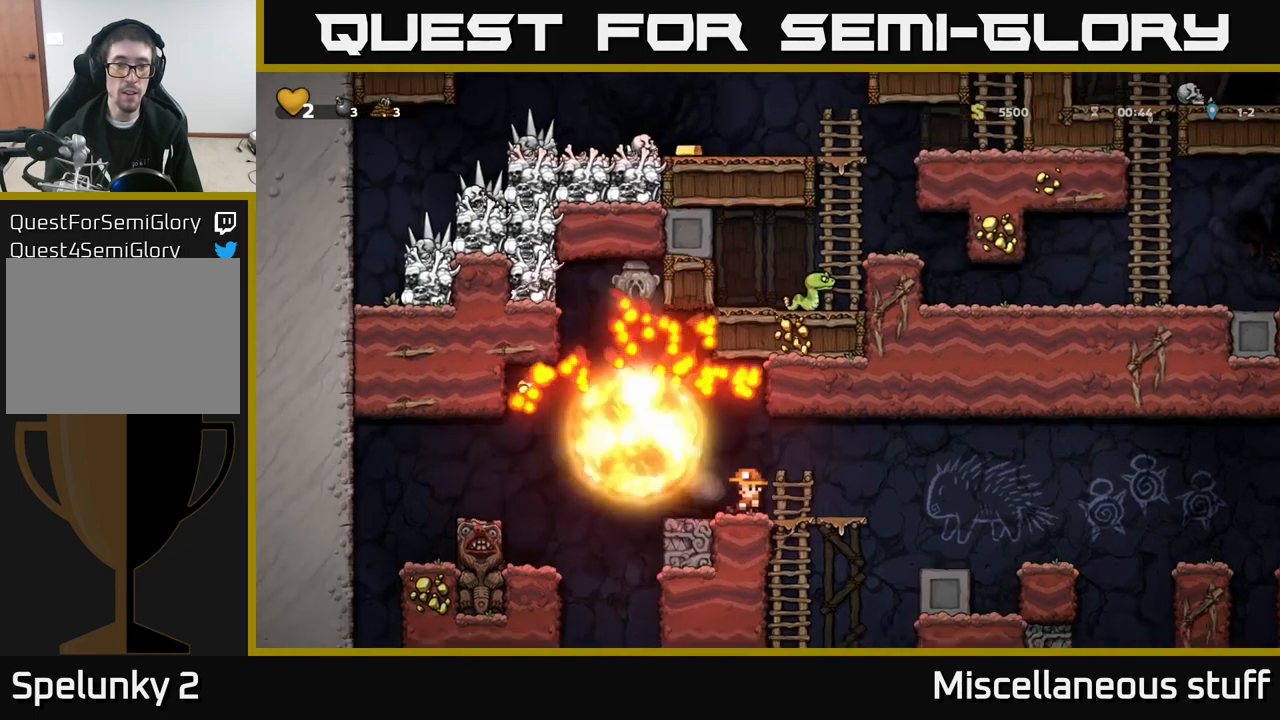
{"buttons": [], "left_stick": "center", "events": [[84, "DPAD_RIGHT", "up"]]}
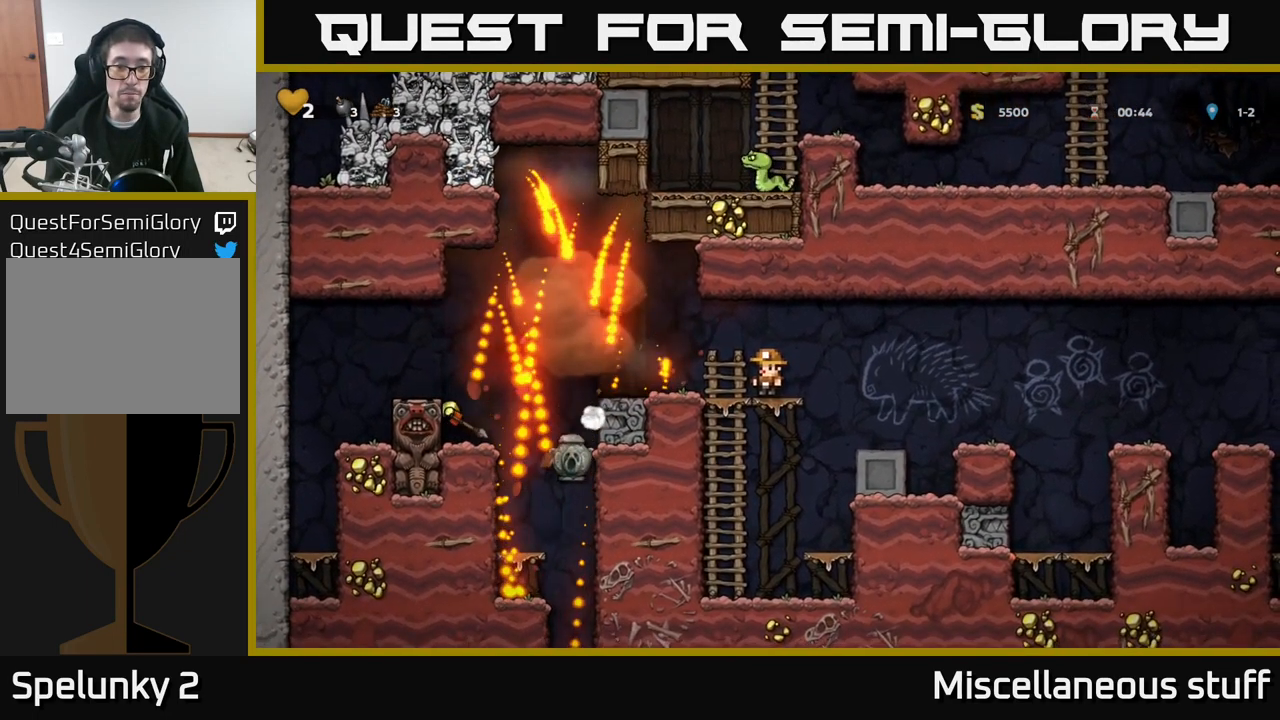
{"buttons": [], "left_stick": "center", "events": []}
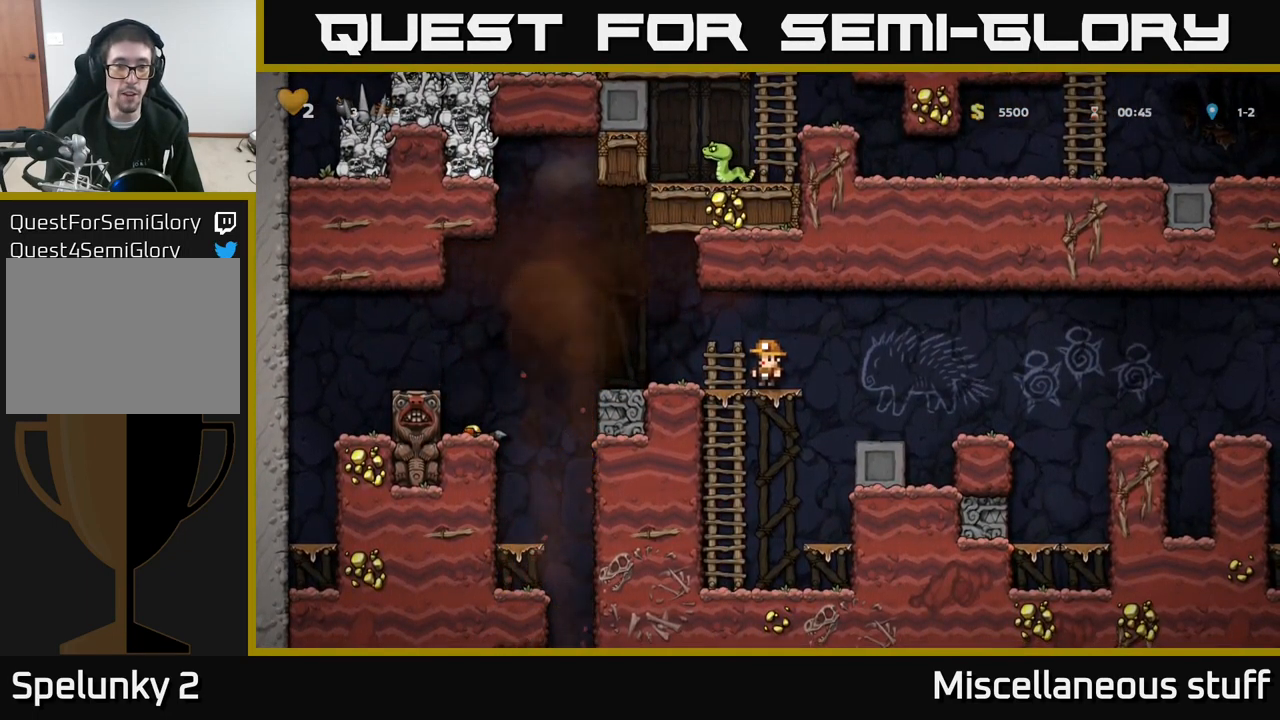
{"buttons": ["A", "DPAD_RIGHT"], "left_stick": "center", "events": [[300, "DPAD_RIGHT", "down"], [384, "A", "down"]]}
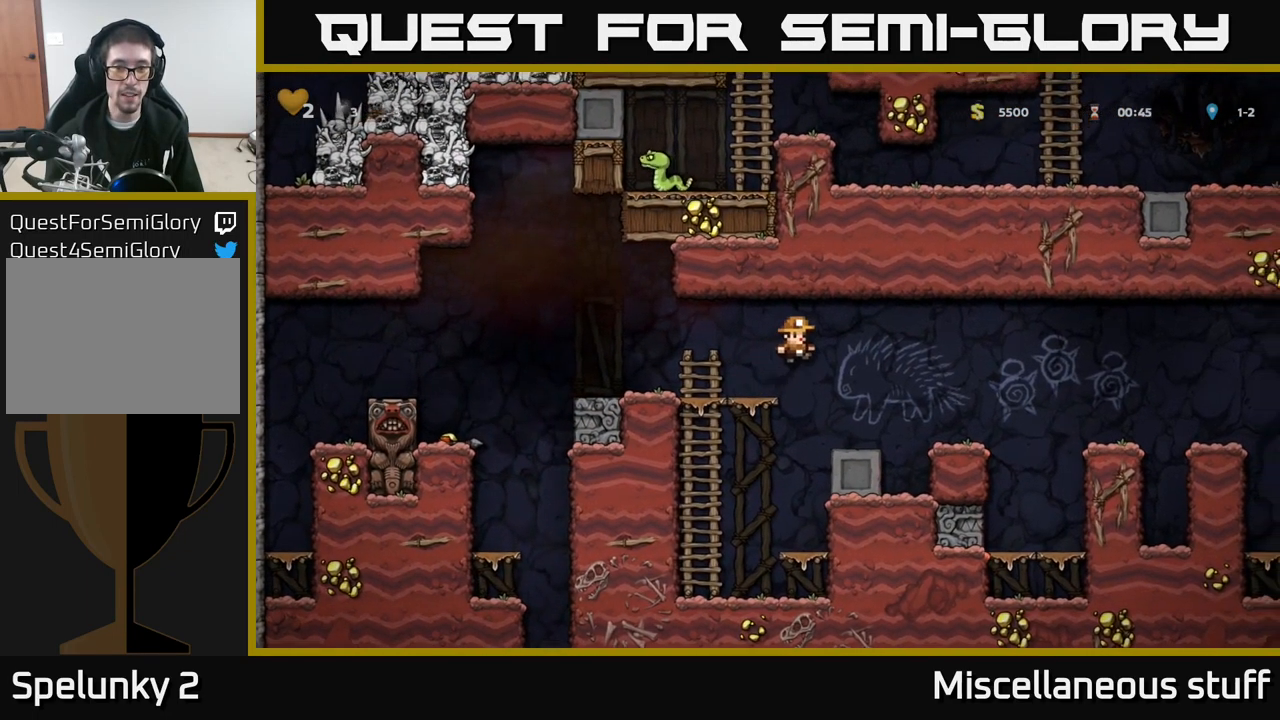
{"buttons": [], "left_stick": "center", "events": [[50, "A", "up"], [217, "DPAD_RIGHT", "up"]]}
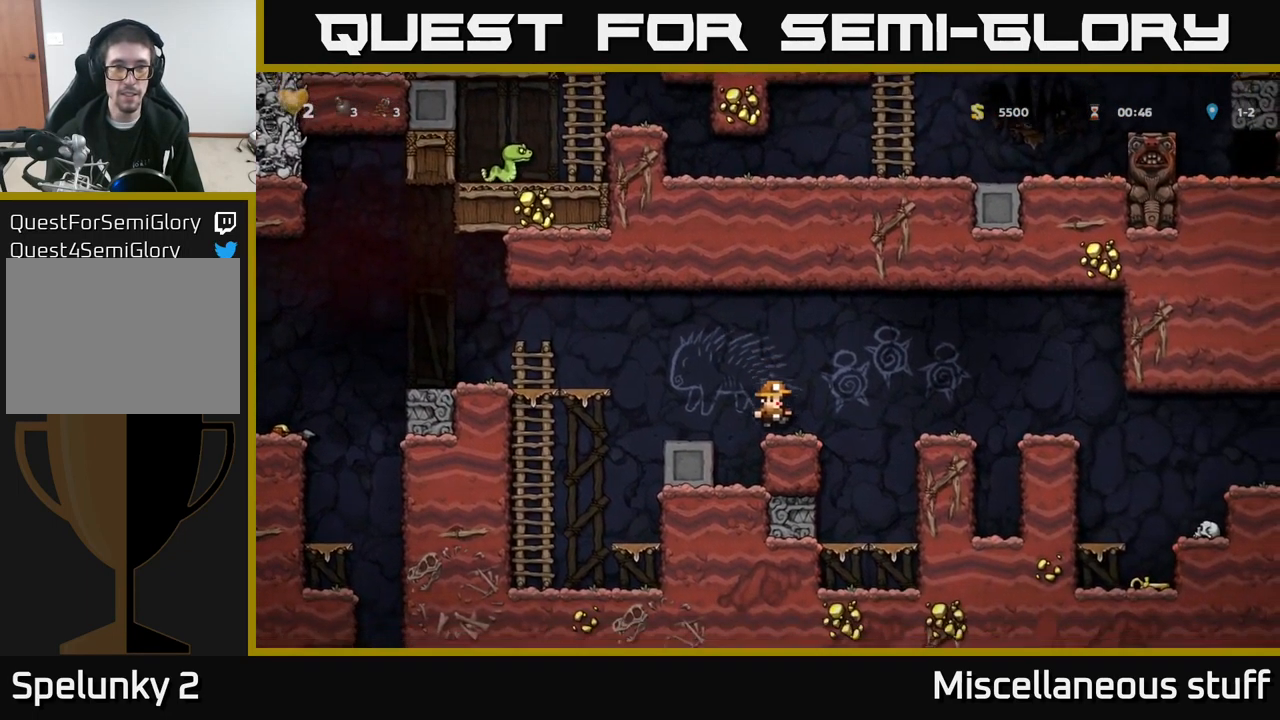
{"buttons": ["A", "DPAD_LEFT"], "left_stick": "center", "events": [[167, "DPAD_LEFT", "down"], [217, "A", "down"]]}
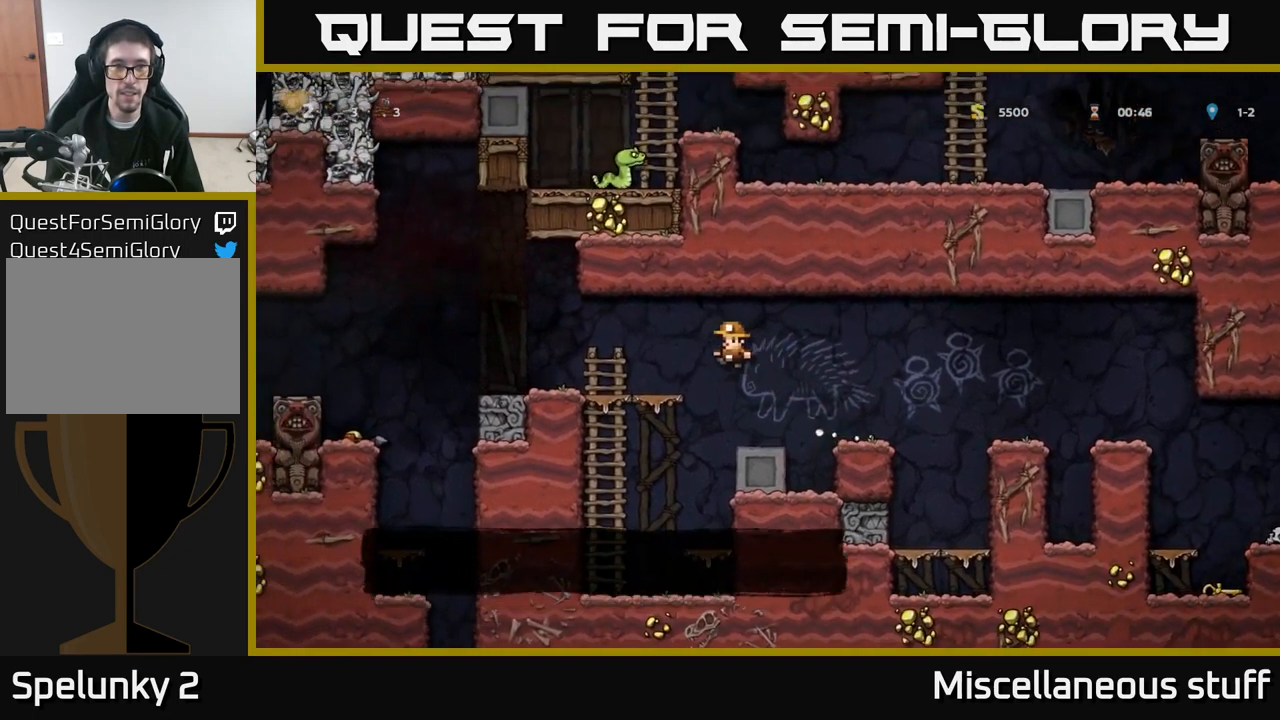
{"buttons": [], "left_stick": "center", "events": [[117, "A", "up"], [317, "DPAD_LEFT", "up"]]}
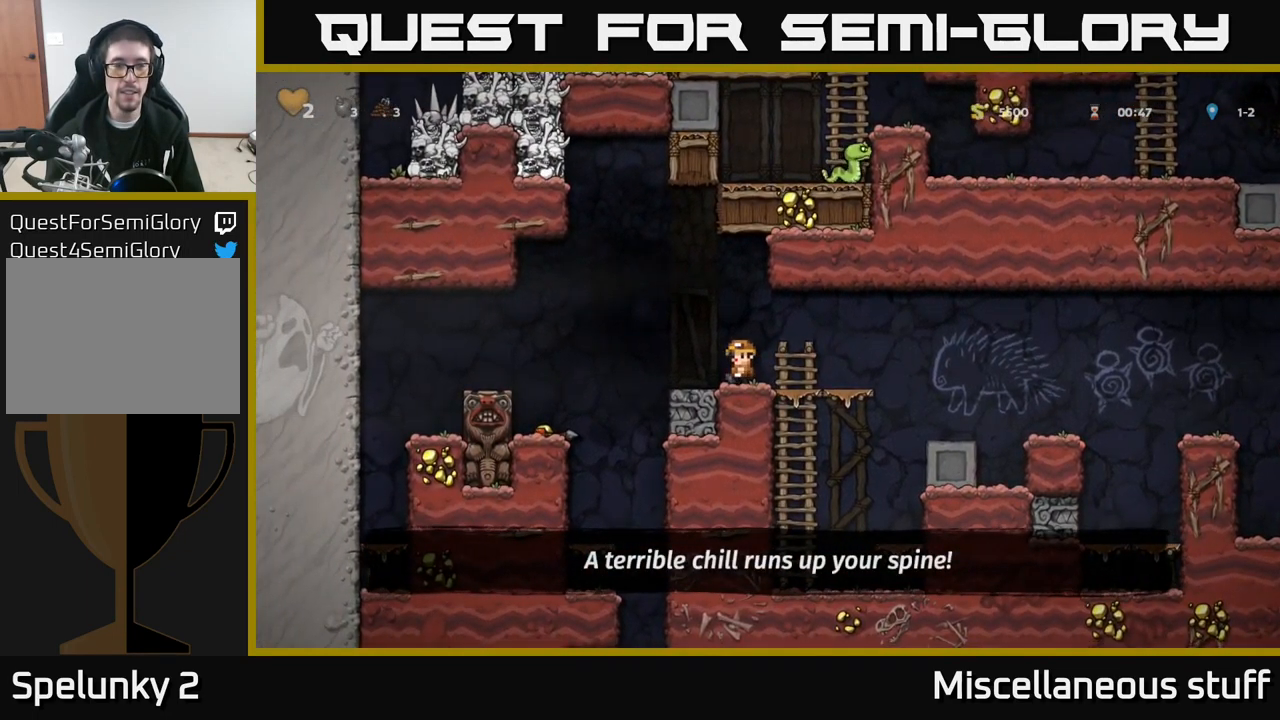
{"buttons": ["A", "DPAD_LEFT"], "left_stick": "center", "events": [[334, "DPAD_LEFT", "down"], [466, "A", "down"]]}
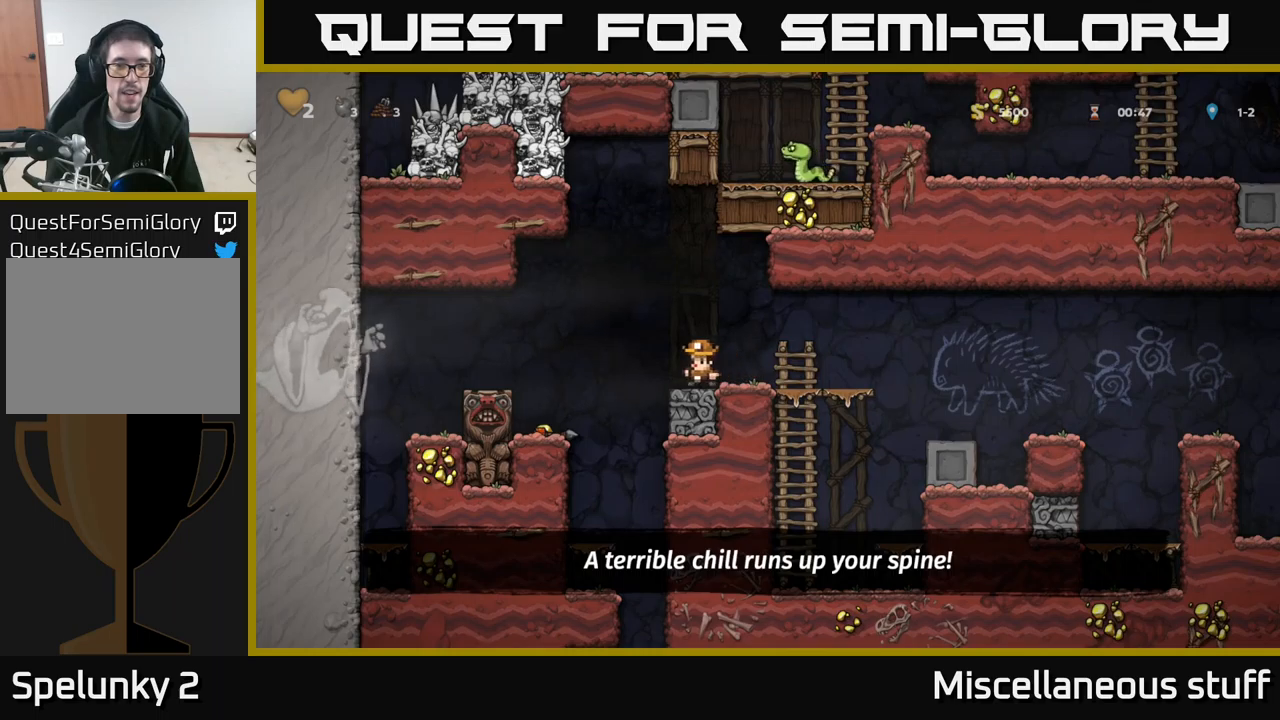
{"buttons": ["DPAD_LEFT"], "left_stick": "center", "events": [[133, "DPAD_UP", "down"], [150, "A", "up"], [166, "DPAD_LEFT", "up"], [183, "R1", "down"], [233, "DPAD_LEFT", "down"], [250, "DPAD_UP", "up"], [283, "DPAD_LEFT", "up"], [283, "R1", "up"], [500, "DPAD_LEFT", "down"]]}
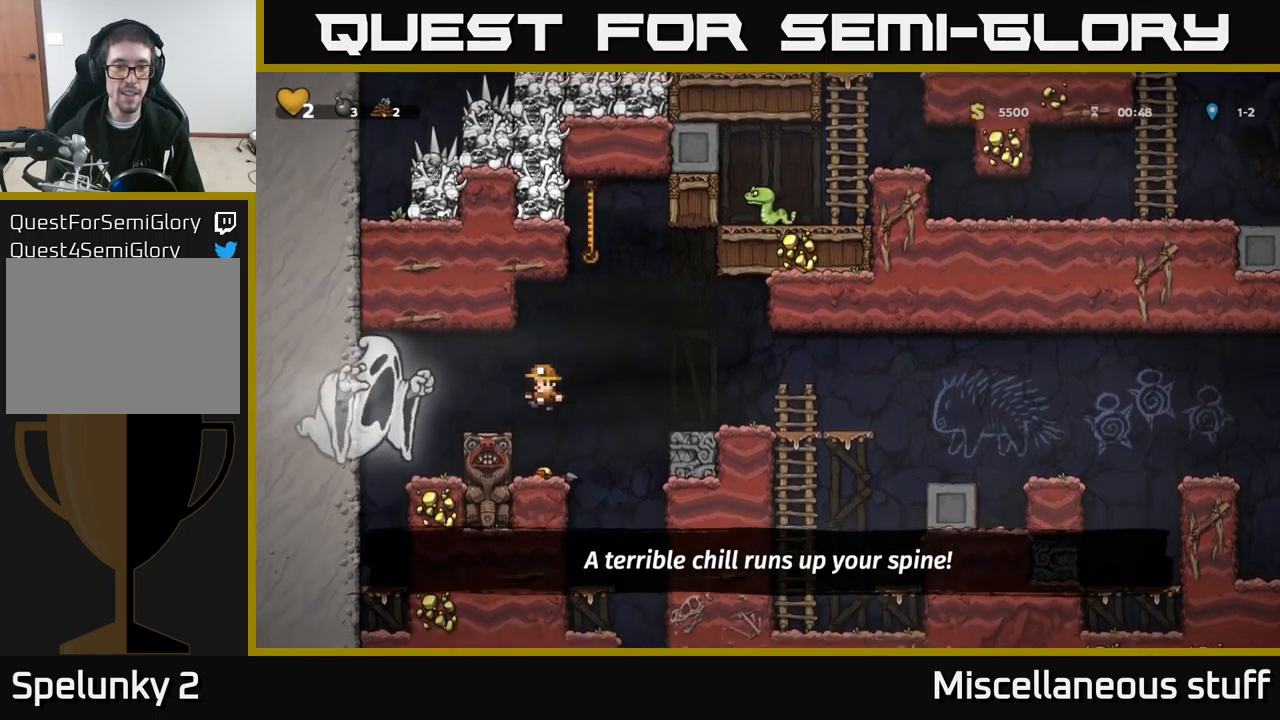
{"buttons": ["A", "DPAD_UP"], "left_stick": "center", "events": [[83, "DPAD_LEFT", "up"], [316, "DPAD_RIGHT", "down"], [400, "A", "down"], [450, "DPAD_UP", "down"], [483, "DPAD_RIGHT", "up"]]}
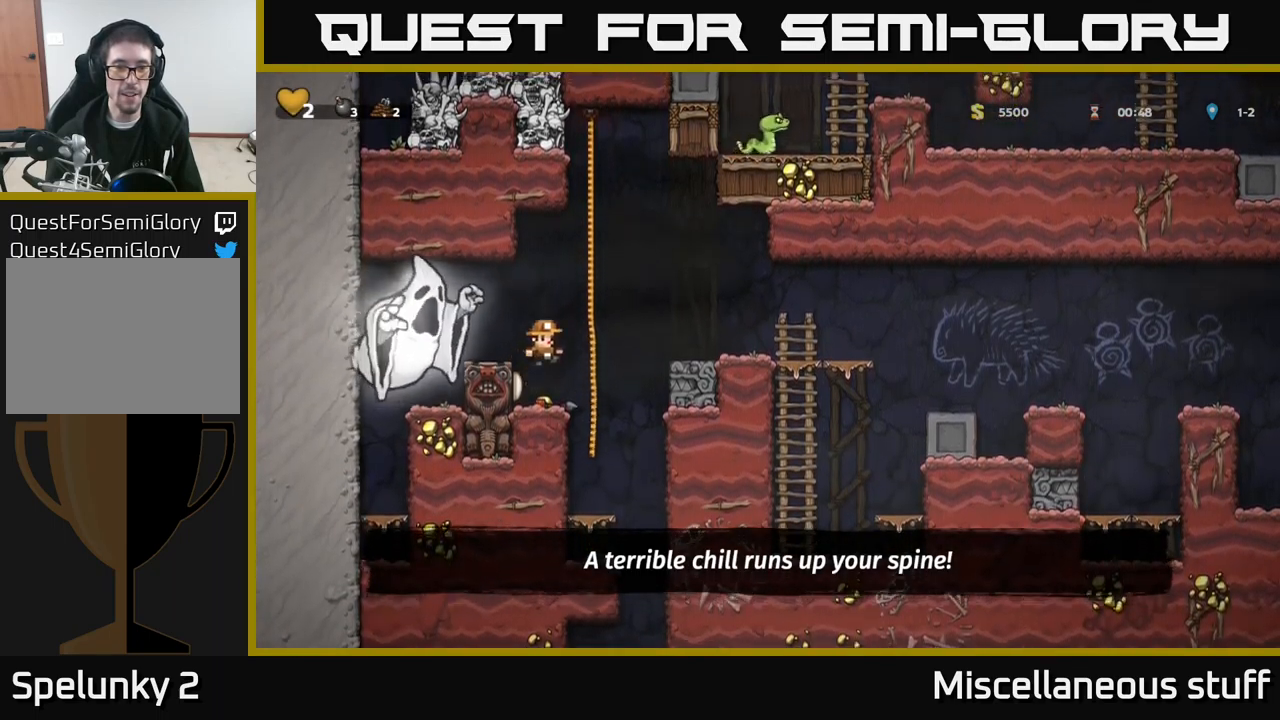
{"buttons": ["DPAD_RIGHT"], "left_stick": "center", "events": [[16, "A", "up"], [266, "DPAD_RIGHT", "down"], [266, "DPAD_UP", "up"], [283, "A", "down"], [366, "A", "up"]]}
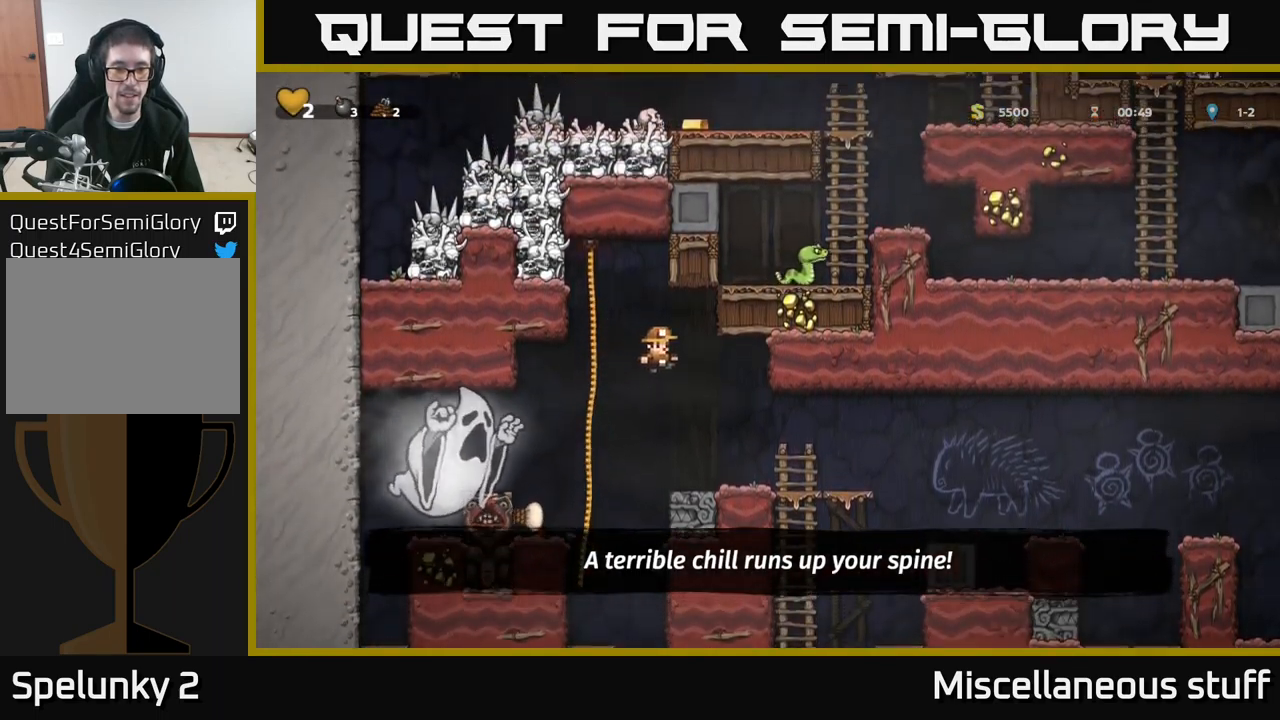
{"buttons": ["A", "DPAD_RIGHT"], "left_stick": "center", "events": [[33, "DPAD_RIGHT", "up"], [200, "DPAD_RIGHT", "down"], [483, "A", "down"]]}
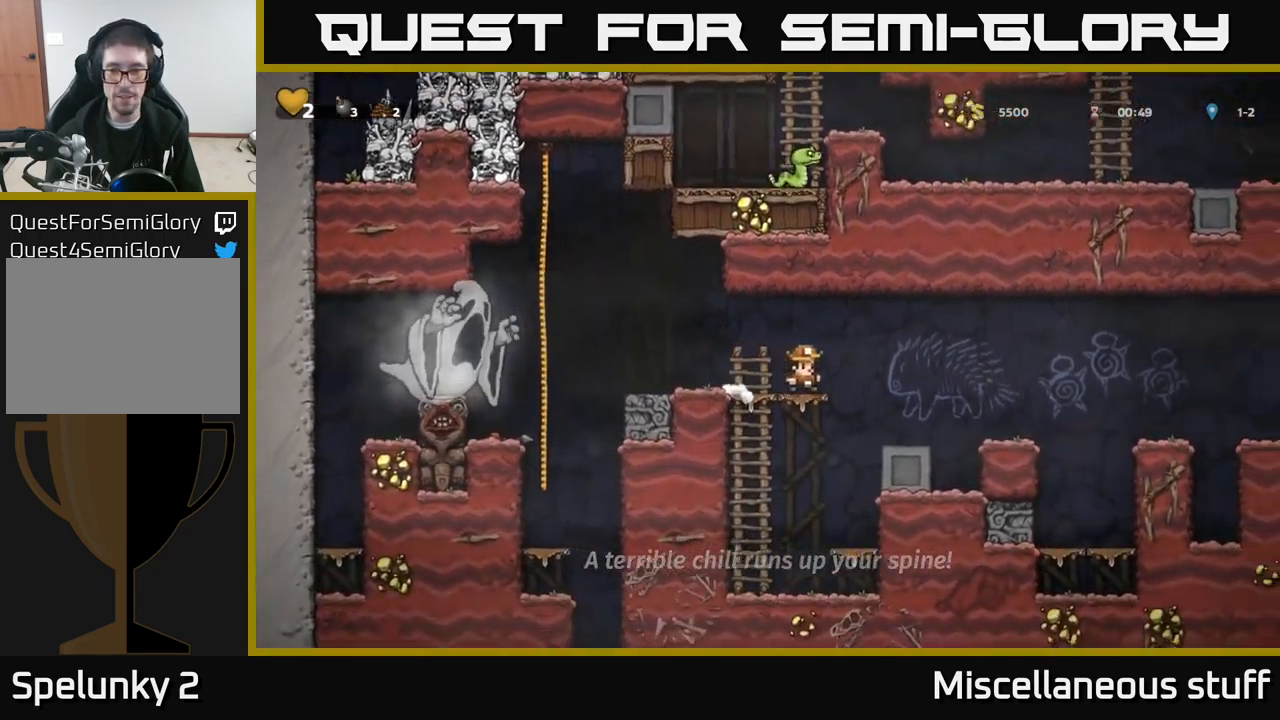
{"buttons": [], "left_stick": "center", "events": [[183, "A", "up"], [383, "DPAD_RIGHT", "up"]]}
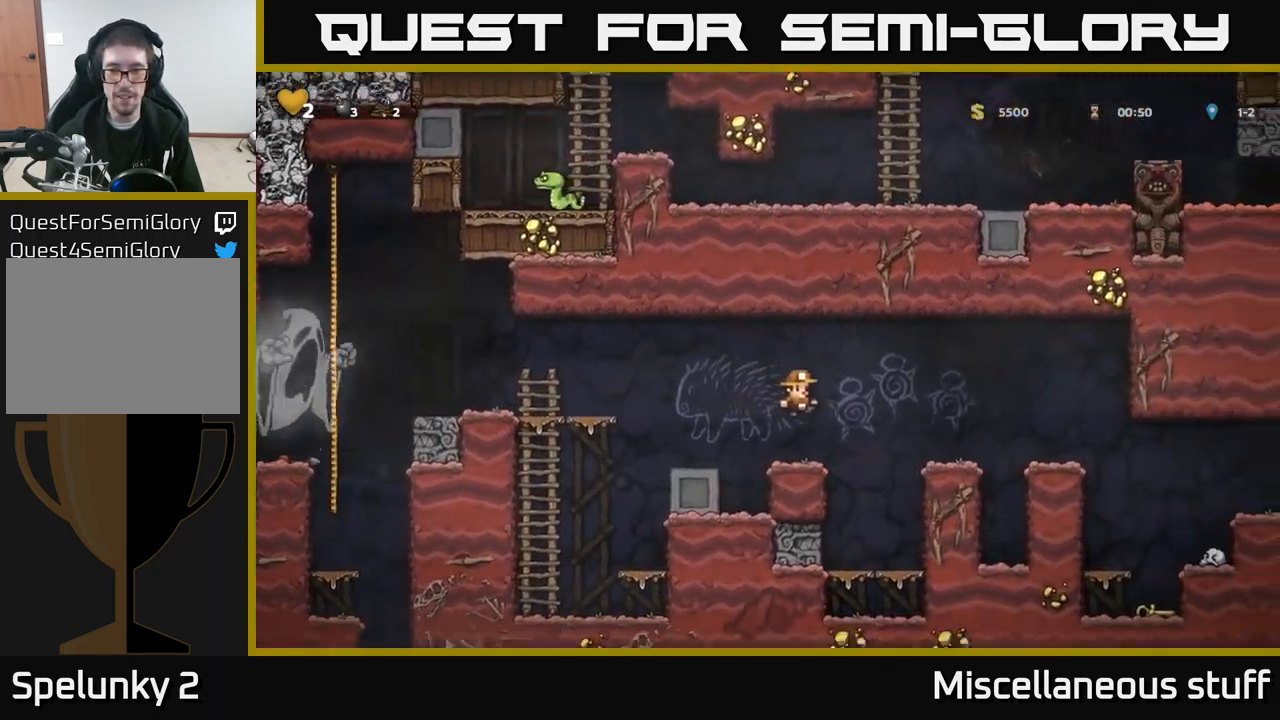
{"buttons": ["DPAD_RIGHT"], "left_stick": "center", "events": [[16, "DPAD_RIGHT", "down"], [116, "A", "down"], [366, "A", "up"]]}
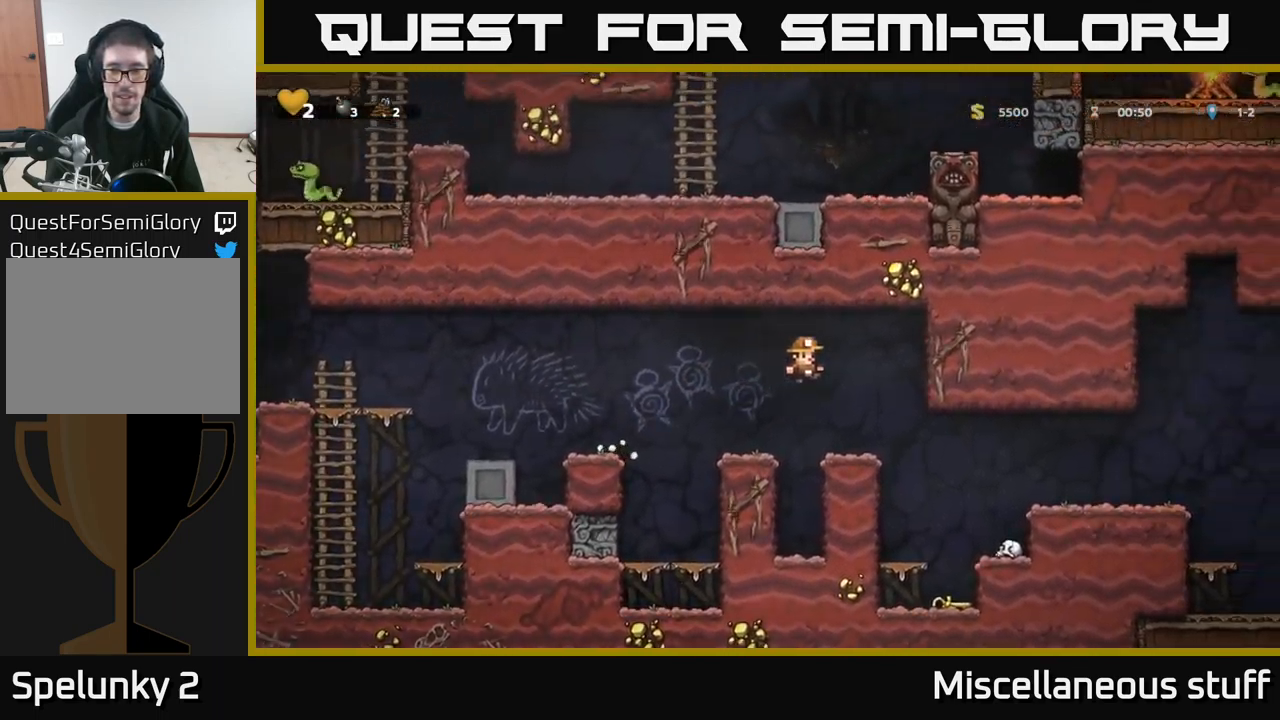
{"buttons": [], "left_stick": "center", "events": [[266, "DPAD_RIGHT", "up"]]}
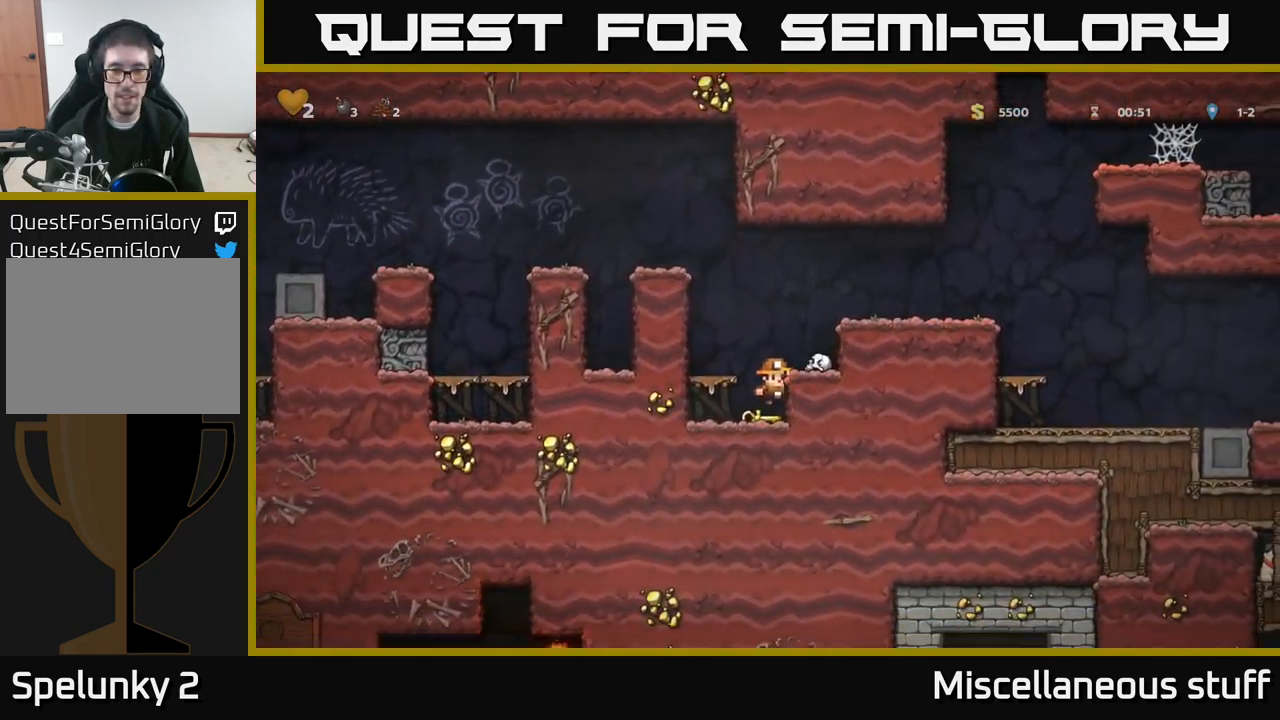
{"buttons": ["A", "DPAD_DOWN"], "left_stick": "center", "events": [[266, "DPAD_LEFT", "down"], [366, "DPAD_LEFT", "up"], [383, "DPAD_DOWN", "down"], [500, "A", "down"]]}
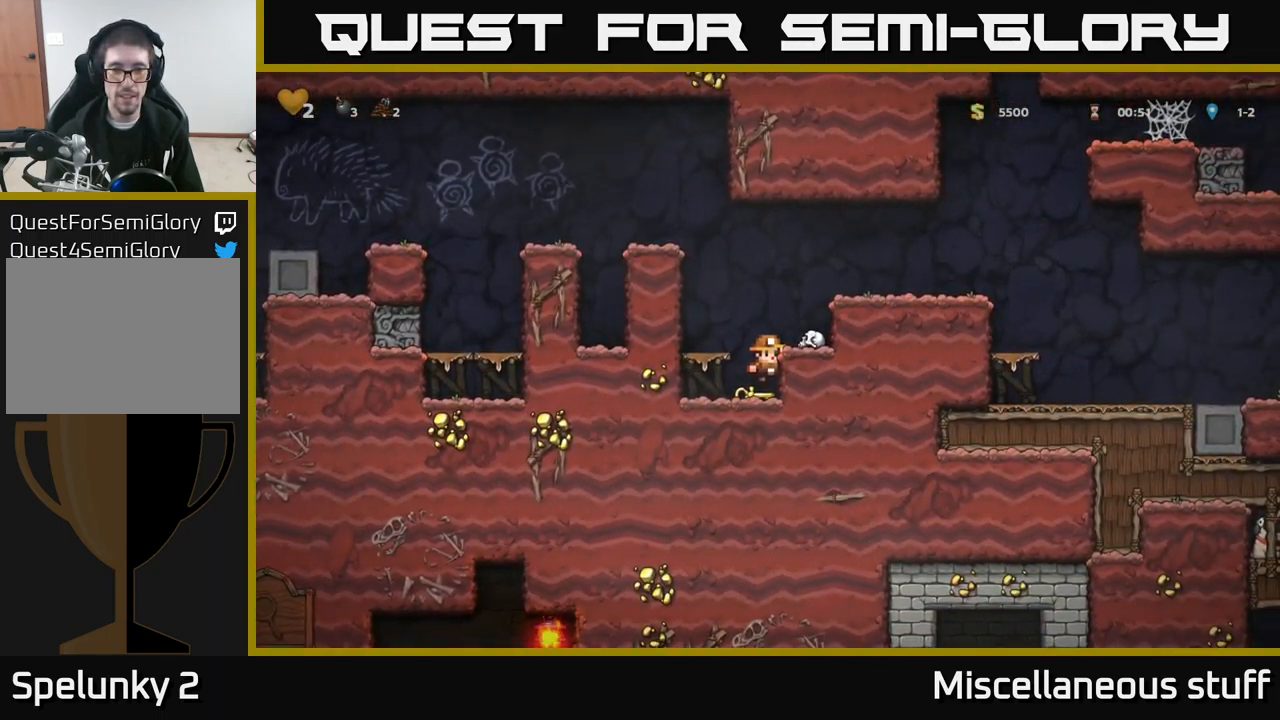
{"buttons": ["DPAD_DOWN"], "left_stick": "center", "events": [[116, "A", "up"], [300, "X", "down"], [400, "X", "up"]]}
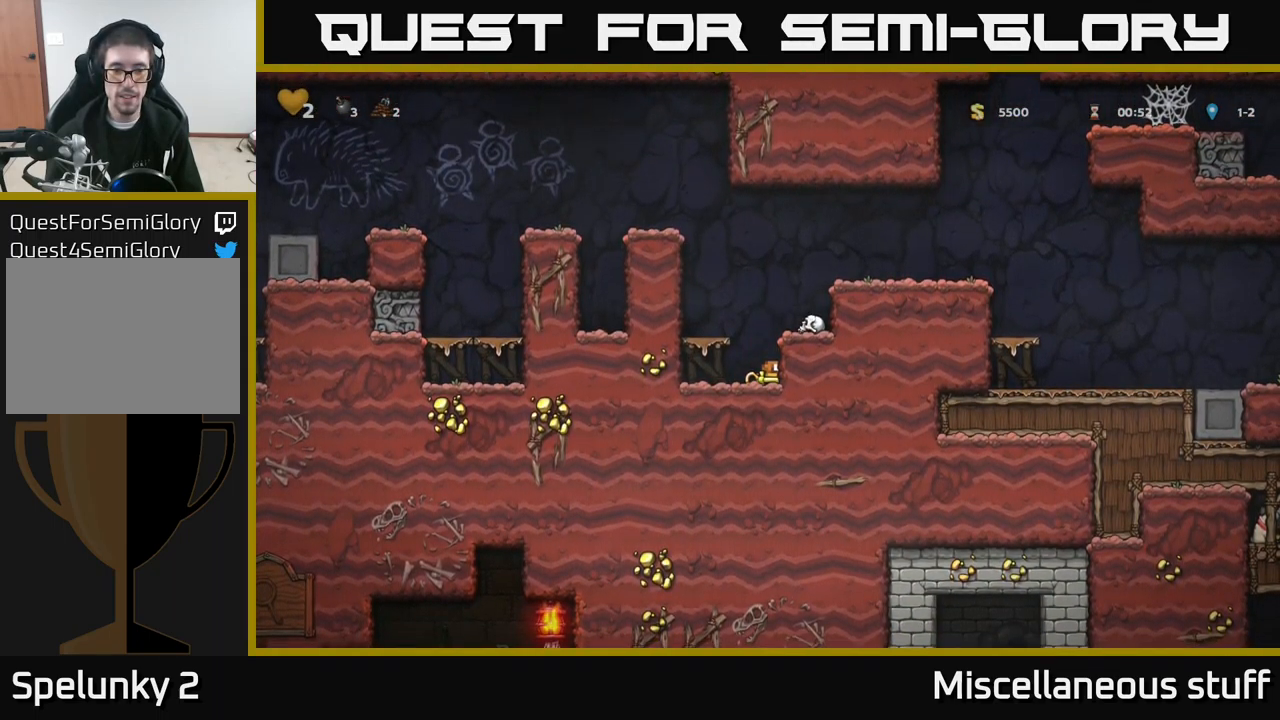
{"buttons": ["DPAD_DOWN"], "left_stick": "center", "events": [[16, "DPAD_LEFT", "down"], [33, "DPAD_DOWN", "up"], [233, "DPAD_DOWN", "down"], [250, "DPAD_LEFT", "up"]]}
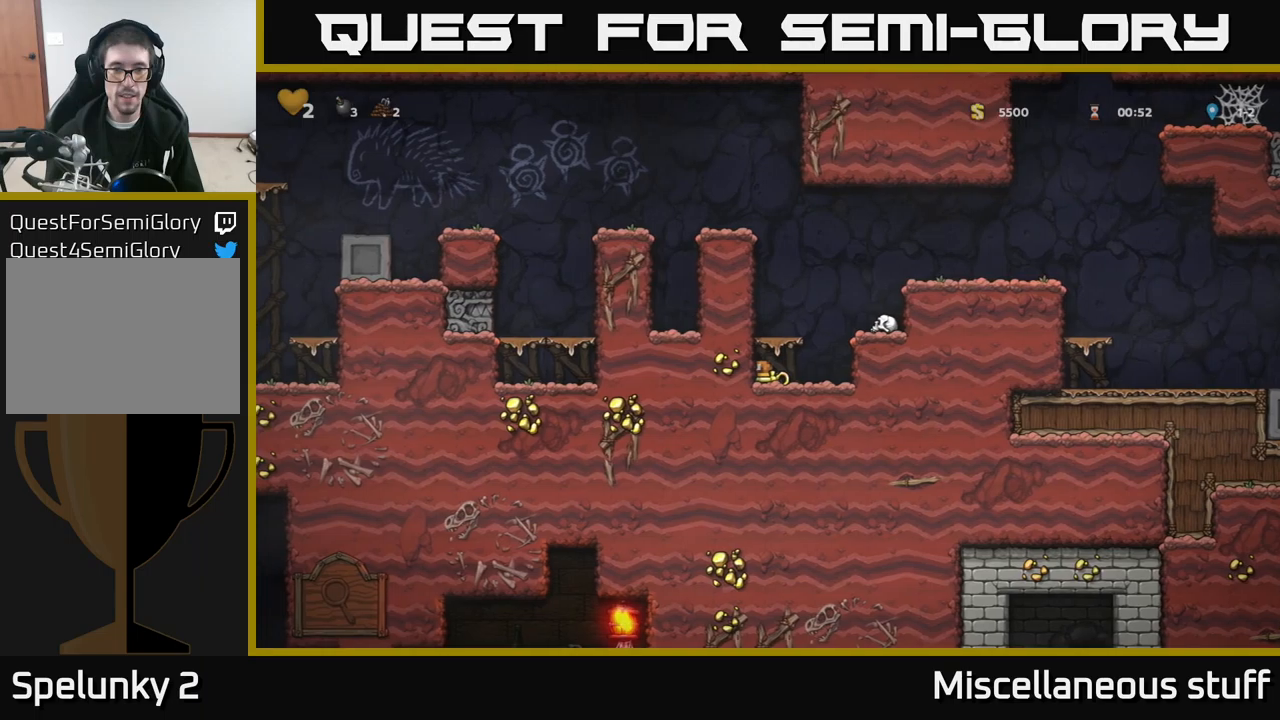
{"buttons": ["DPAD_DOWN"], "left_stick": "center", "events": []}
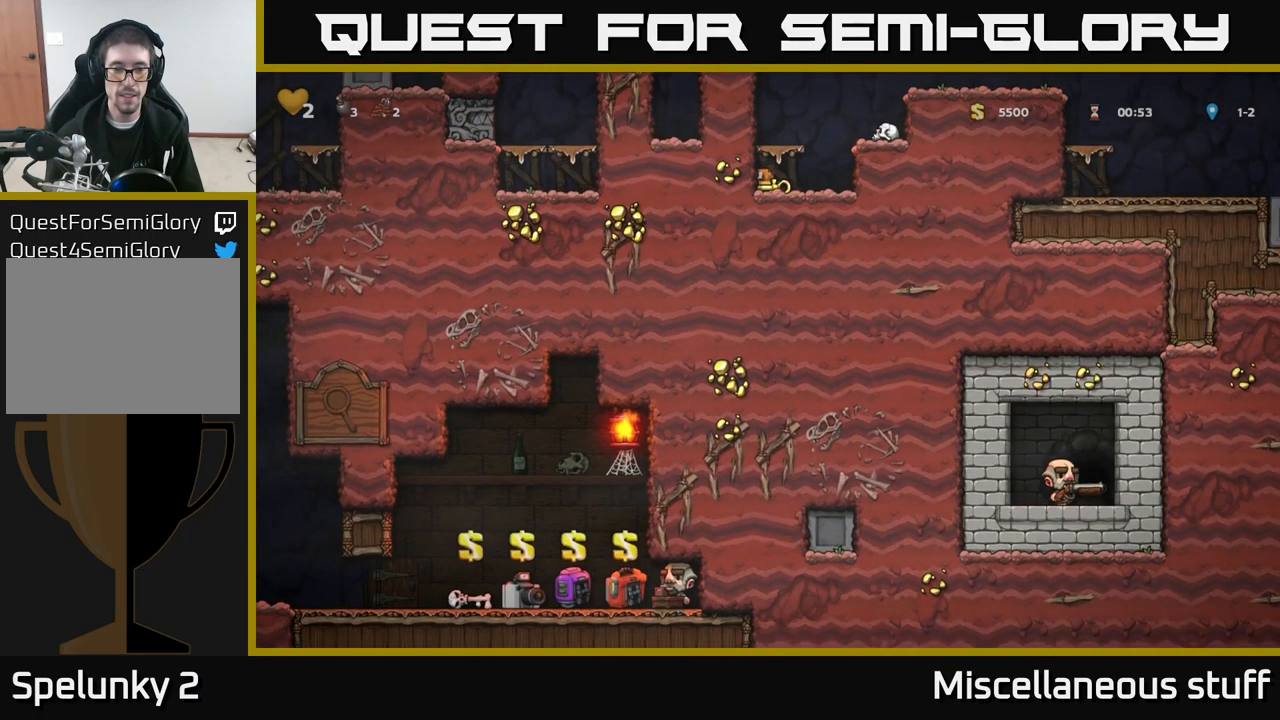
{"buttons": ["DPAD_DOWN"], "left_stick": "center", "events": []}
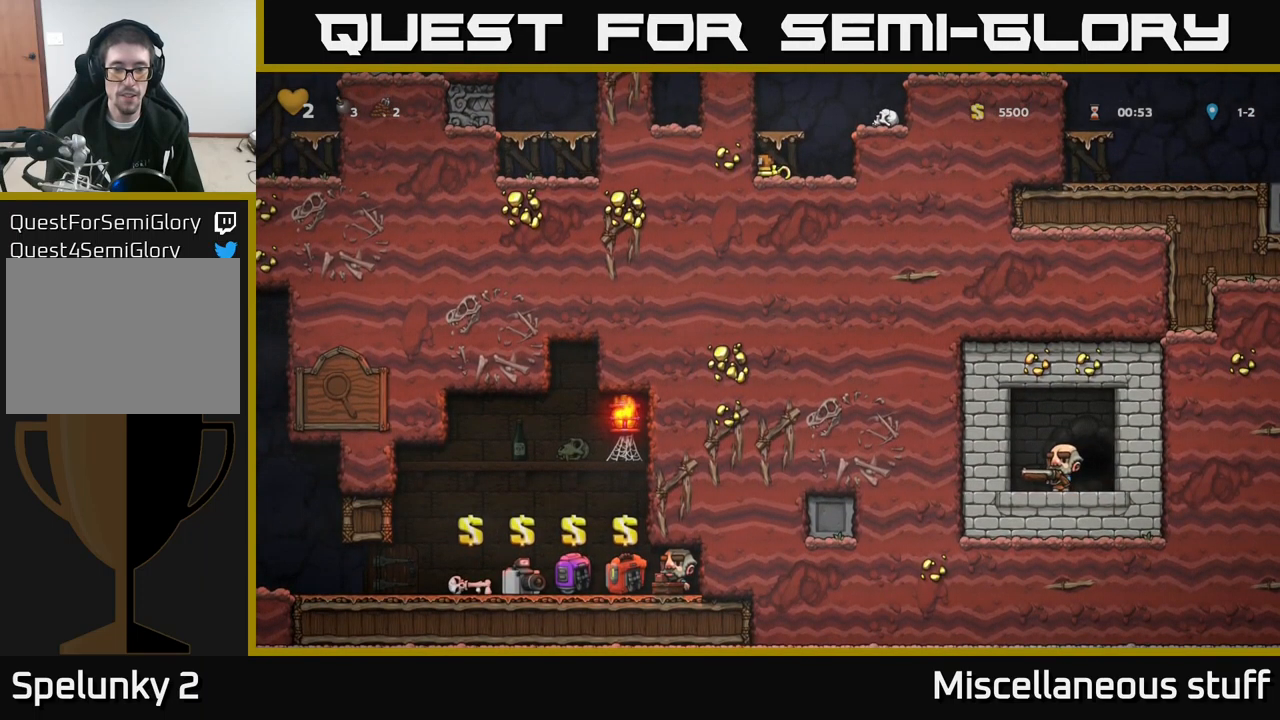
{"buttons": ["DPAD_DOWN"], "left_stick": "center", "events": []}
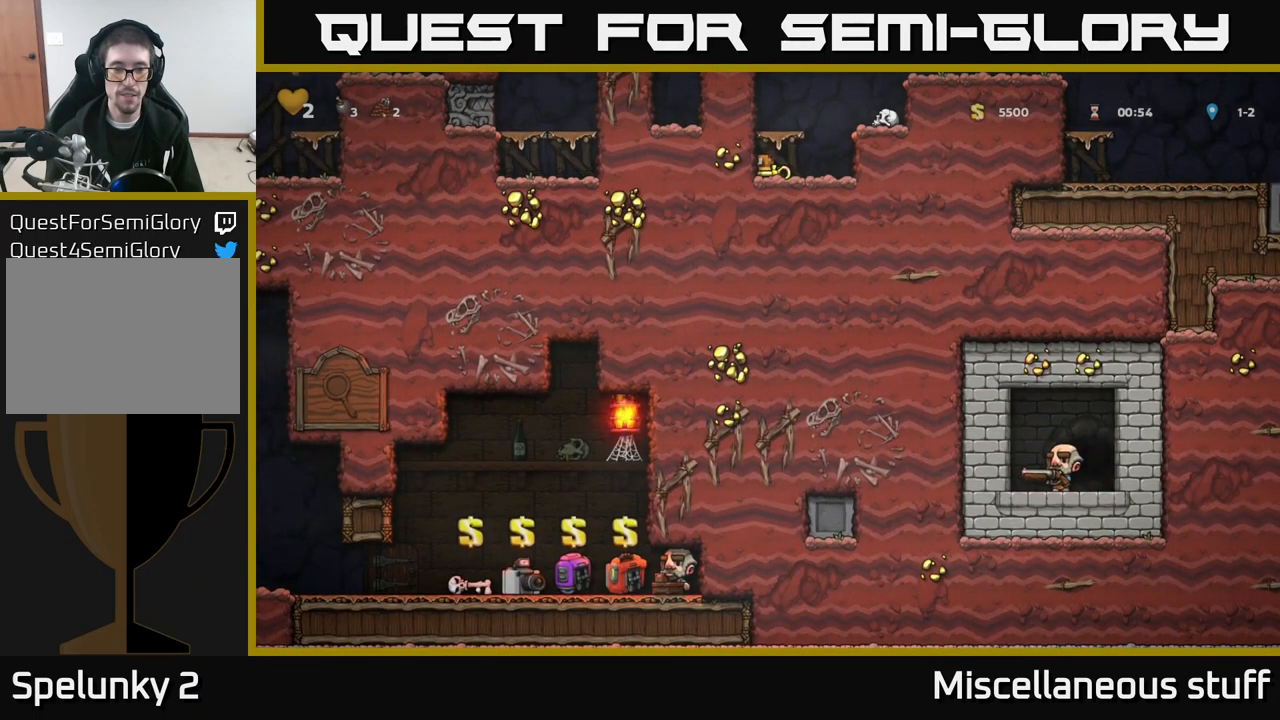
{"buttons": [], "left_stick": "center", "events": [[383, "DPAD_DOWN", "up"]]}
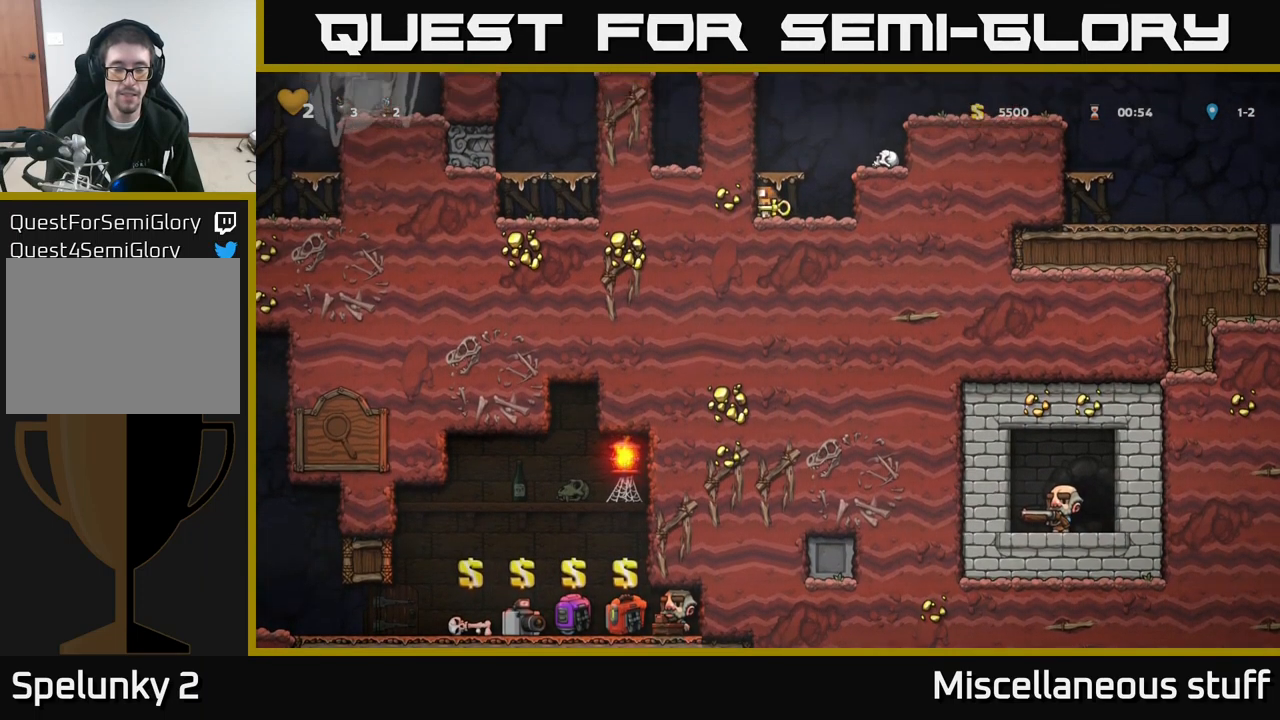
{"buttons": [], "left_stick": "center", "events": []}